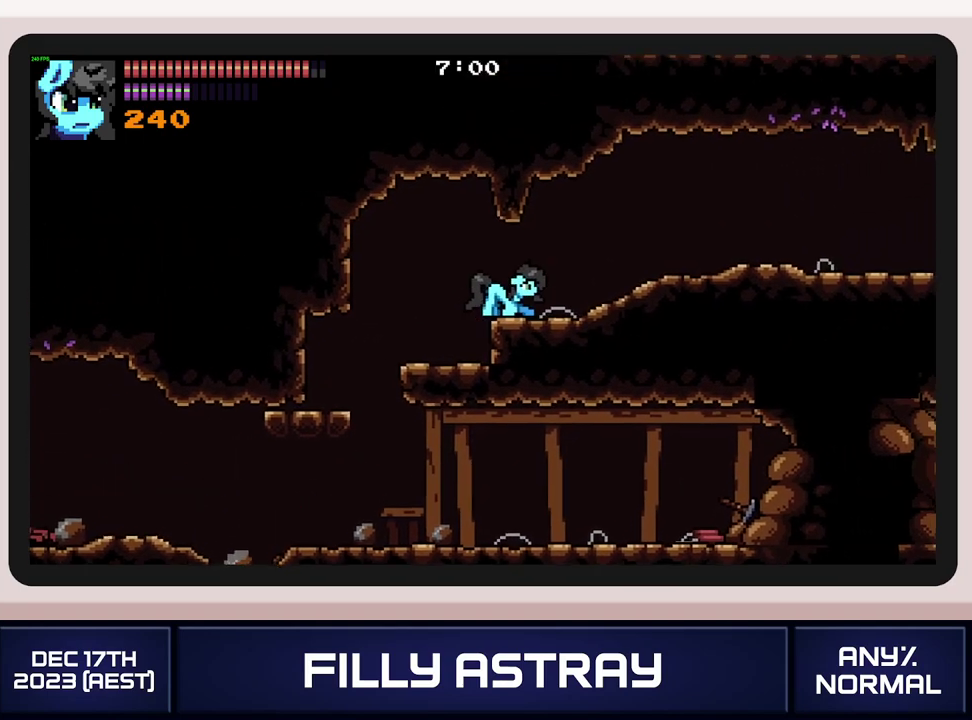
Gameplay with a controller (Xbox layout); each line is a JSON object with the inputs held at the frame after it. "events" lists button and stick changes between this image and that frame as [ms after this image, input, new state], when the widget could be followed in between. Not read: L3 R3 left_stick right_stick.
{"buttons": ["A", "DPAD_DOWN", "DPAD_RIGHT"], "events": [[33, "A", "down"], [33, "DPAD_DOWN", "down"], [167, "A", "up"], [484, "A", "down"]]}
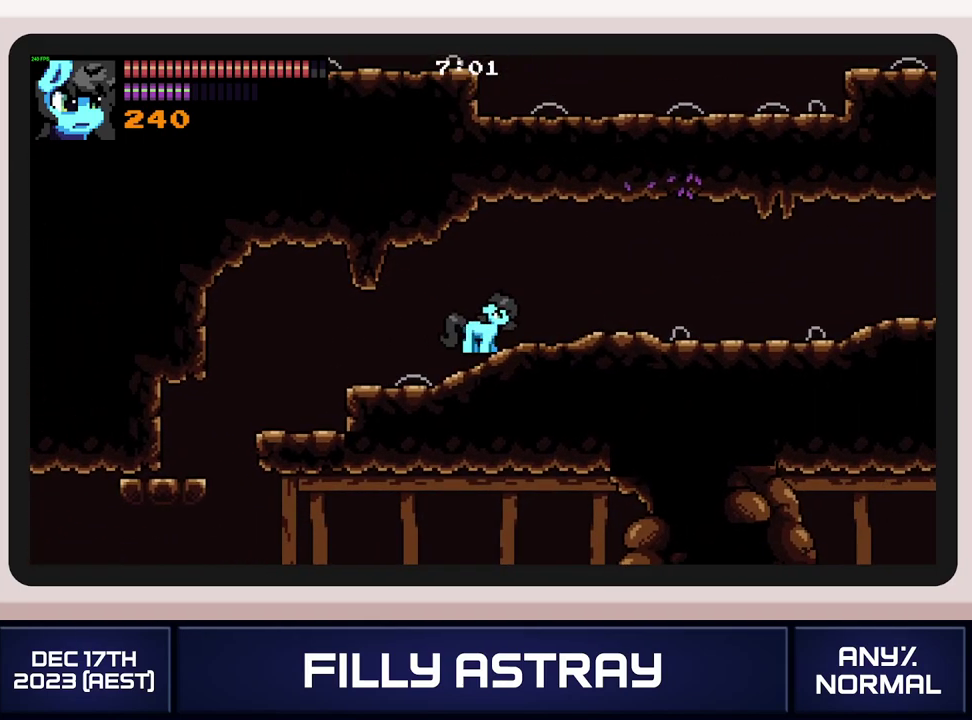
{"buttons": ["DPAD_DOWN", "DPAD_RIGHT"], "events": [[84, "A", "up"]]}
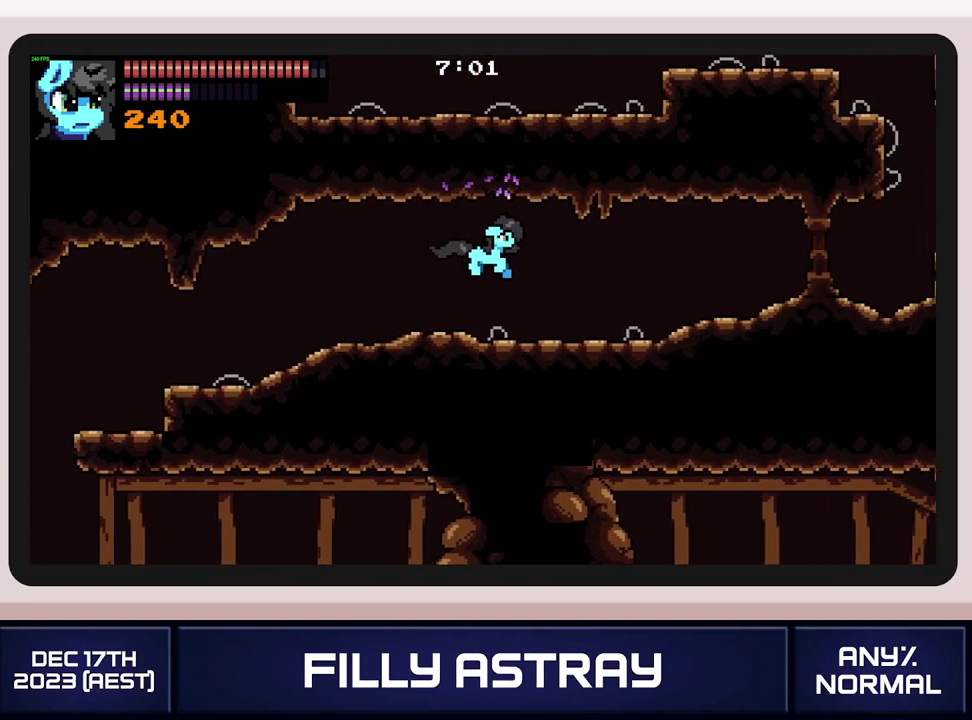
{"buttons": ["DPAD_RIGHT"], "events": [[217, "A", "down"], [450, "DPAD_DOWN", "up"], [500, "A", "up"]]}
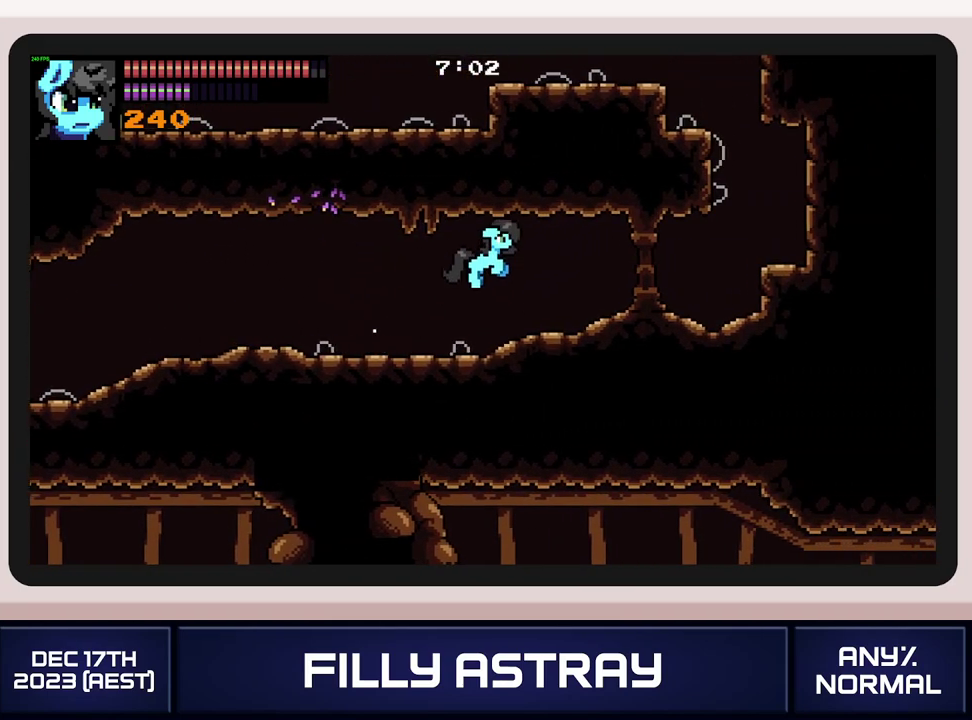
{"buttons": ["DPAD_RIGHT"], "events": []}
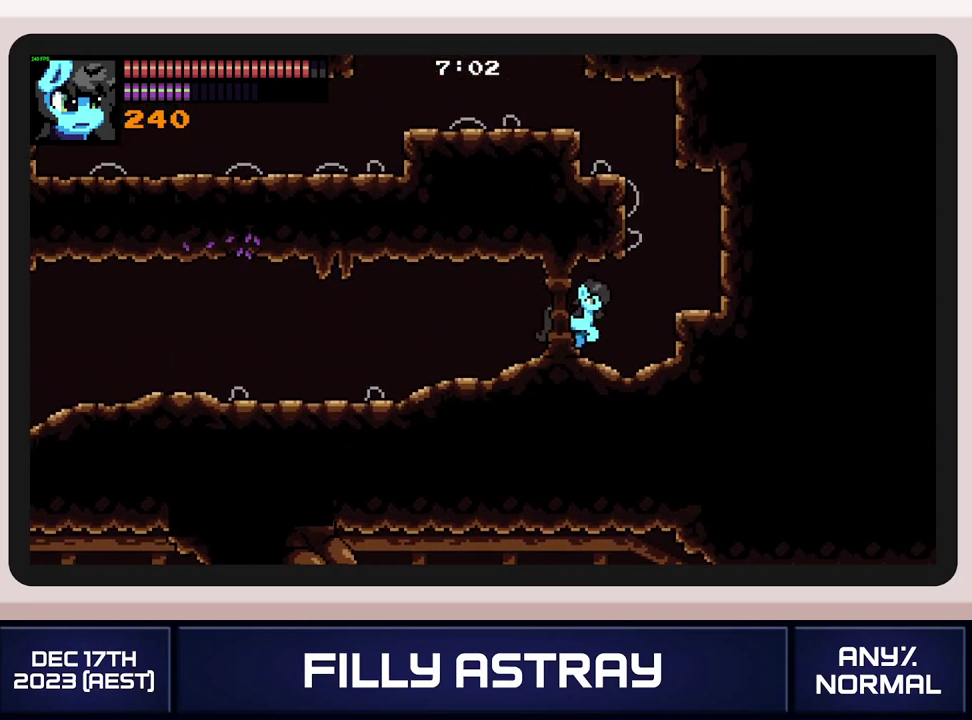
{"buttons": [], "events": [[451, "DPAD_RIGHT", "up"]]}
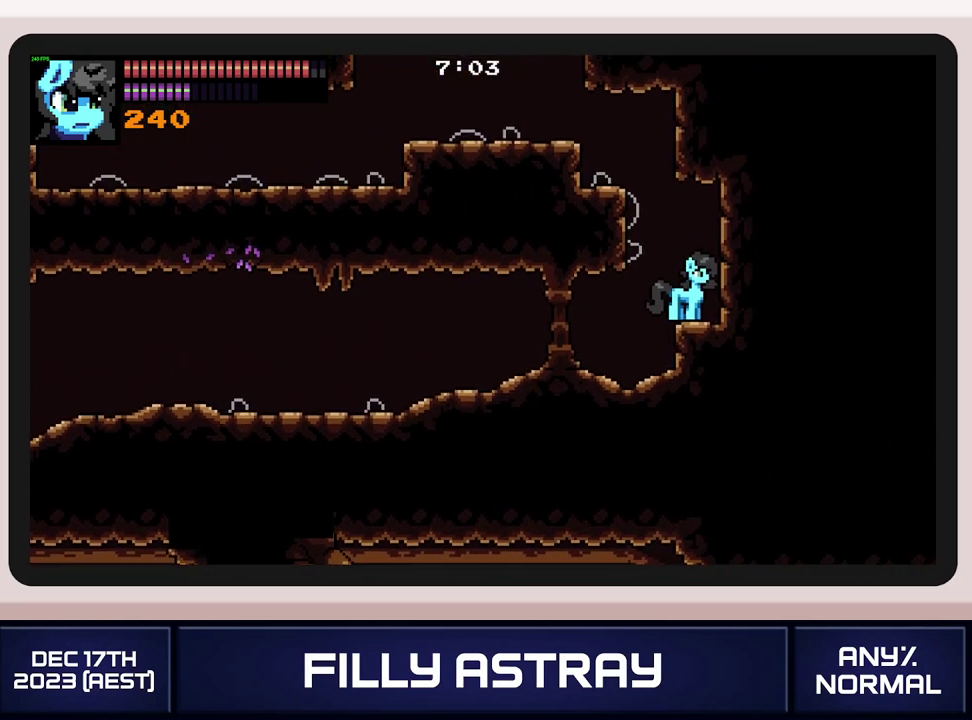
{"buttons": ["DPAD_LEFT"], "events": [[50, "DPAD_LEFT", "down"], [66, "A", "down"], [166, "A", "up"], [233, "A", "down"], [317, "A", "up"], [400, "A", "down"], [467, "A", "up"]]}
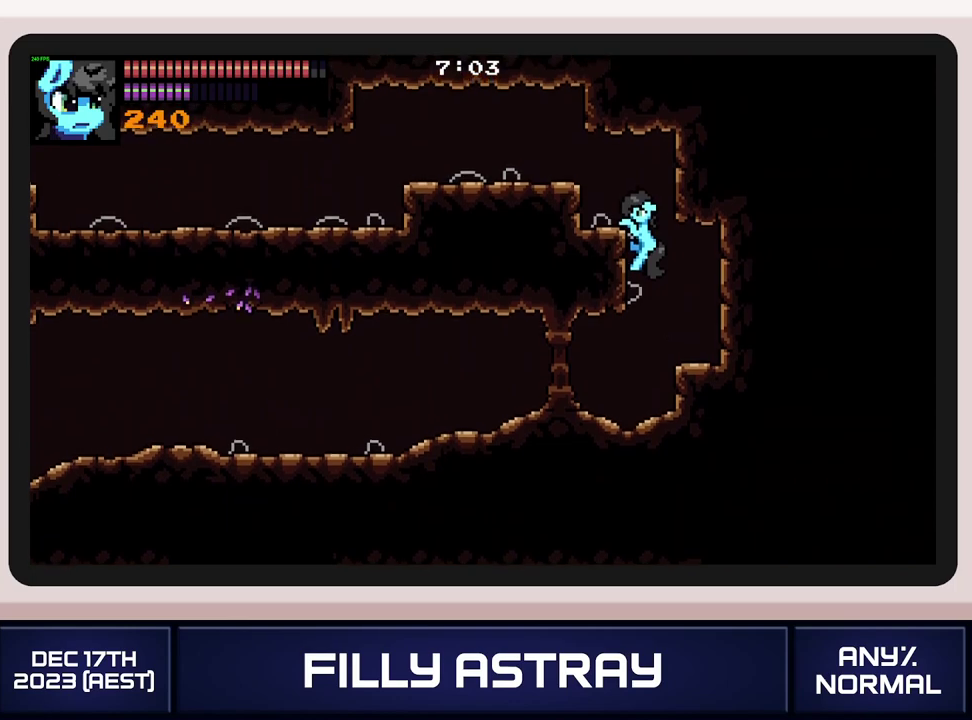
{"buttons": ["DPAD_LEFT"], "events": []}
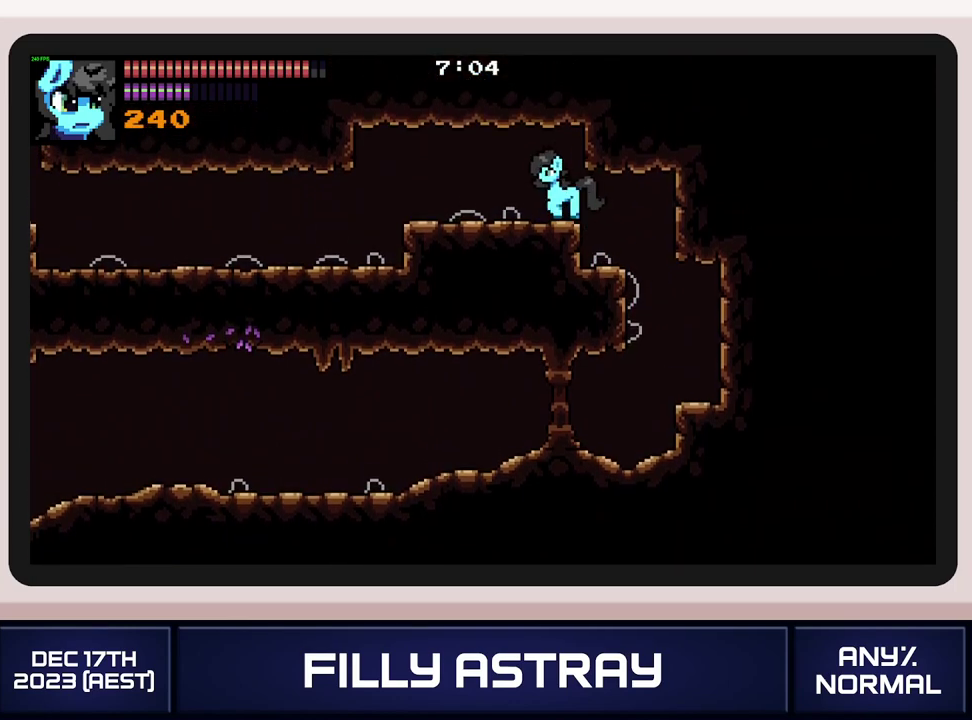
{"buttons": ["DPAD_LEFT"], "events": [[16, "A", "down"], [16, "DPAD_DOWN", "down"], [133, "A", "up"], [216, "DPAD_DOWN", "up"]]}
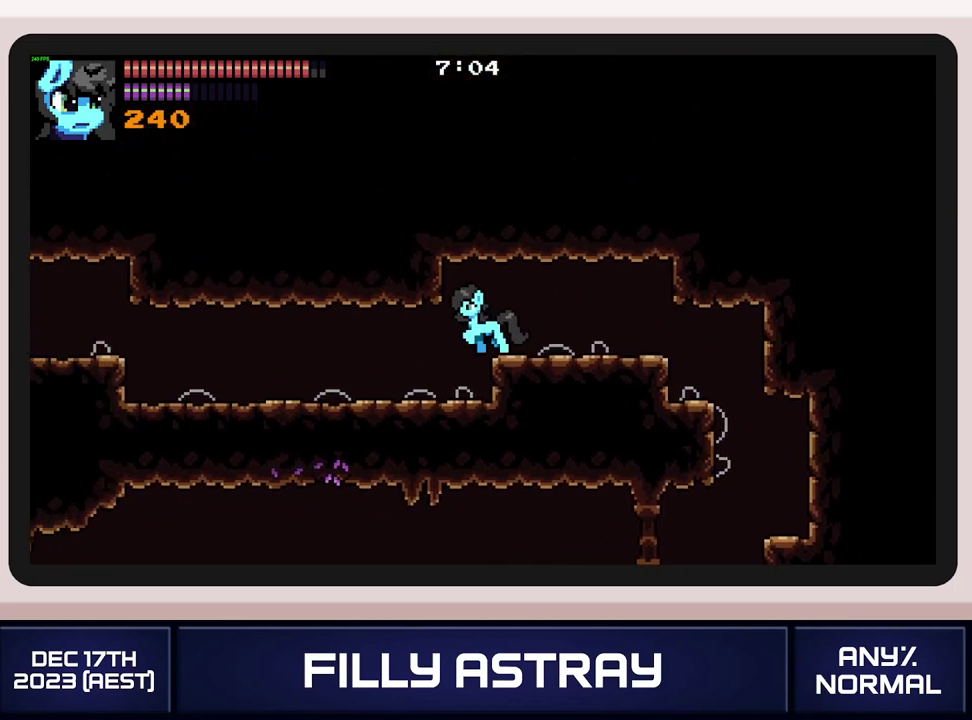
{"buttons": ["DPAD_LEFT"], "events": [[217, "DPAD_DOWN", "down"], [284, "A", "down"], [400, "A", "up"], [400, "DPAD_DOWN", "up"]]}
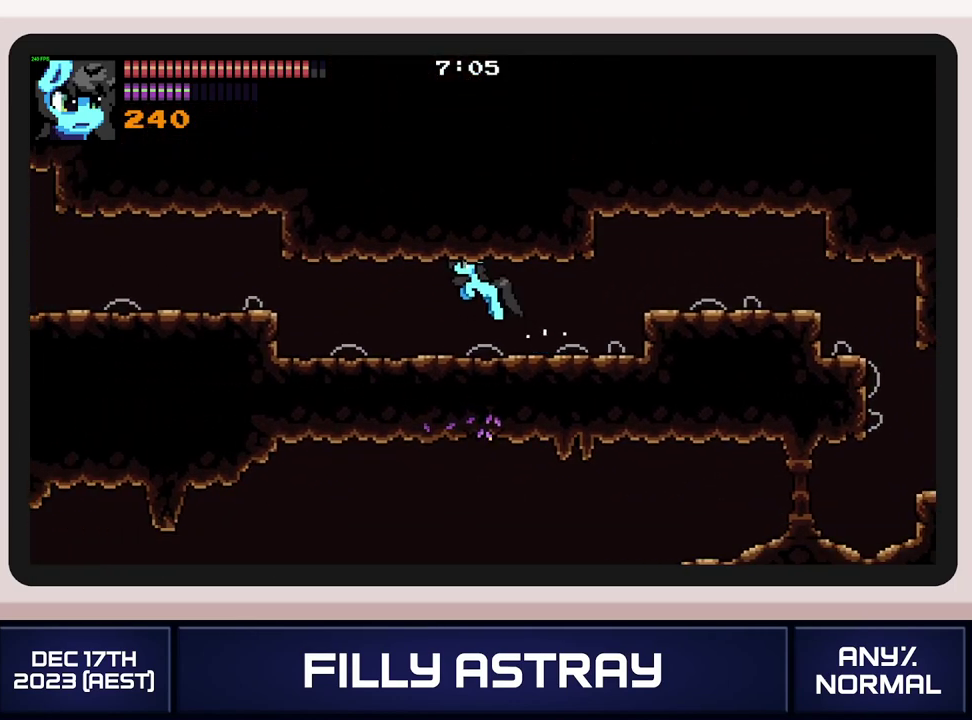
{"buttons": ["DPAD_LEFT"], "events": [[367, "A", "down"], [367, "DPAD_DOWN", "down"], [467, "DPAD_DOWN", "up"], [483, "A", "up"]]}
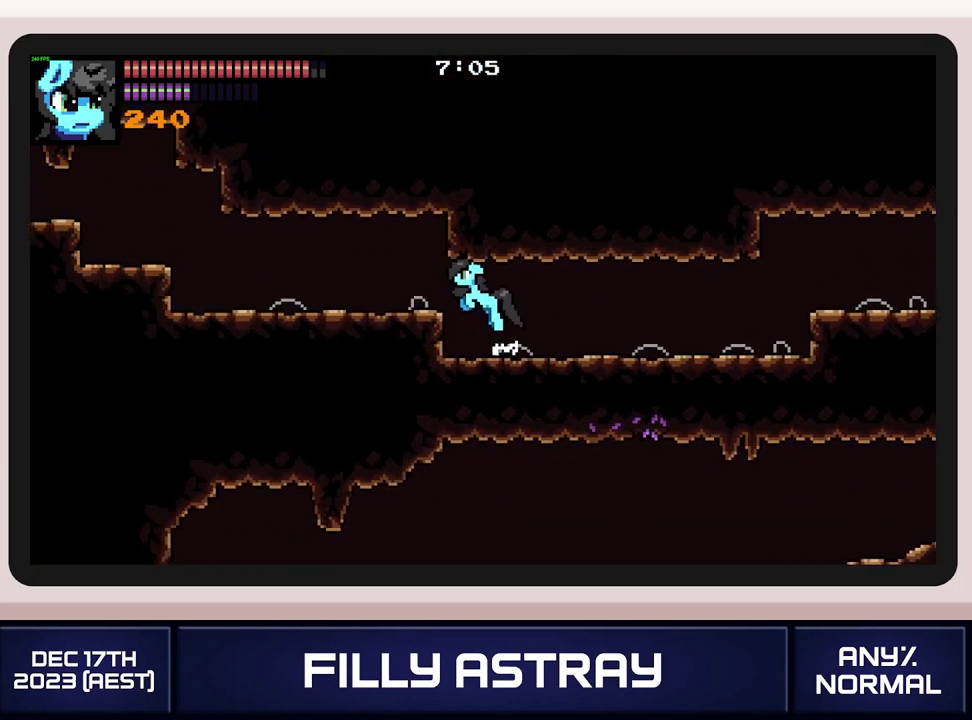
{"buttons": ["DPAD_LEFT"], "events": []}
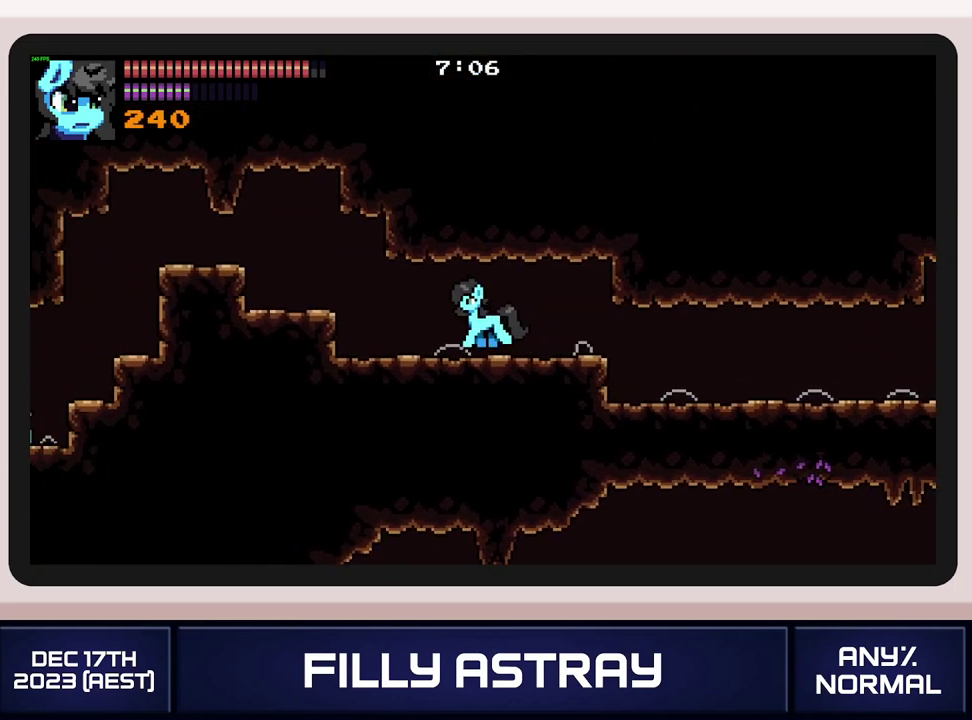
{"buttons": ["DPAD_LEFT"], "events": [[250, "DPAD_UP", "down"], [350, "A", "down"], [483, "A", "up"], [483, "DPAD_UP", "up"]]}
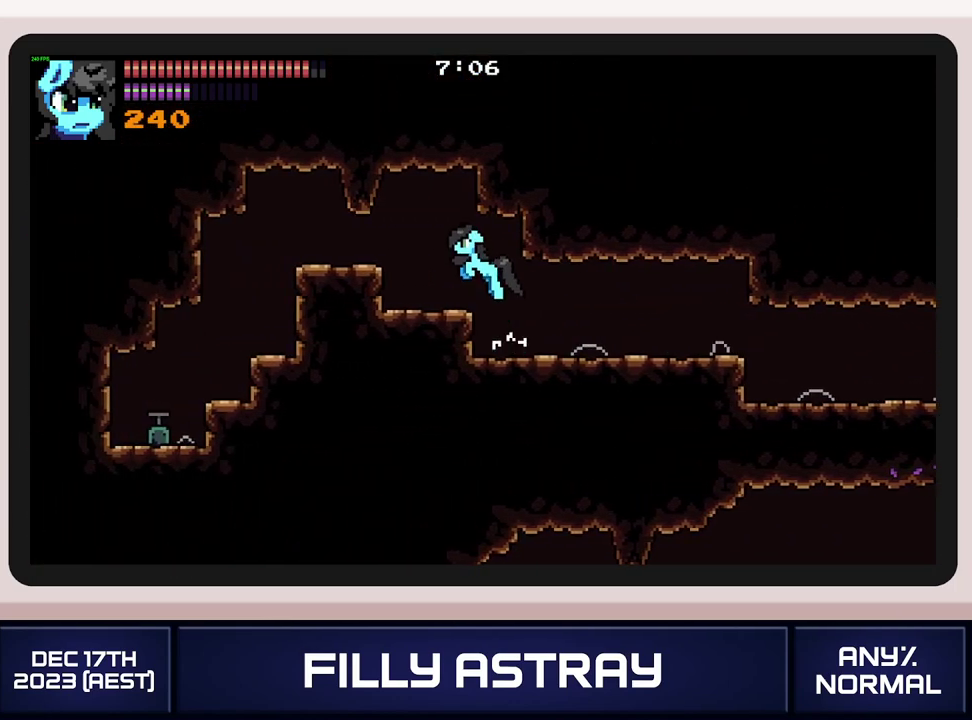
{"buttons": ["DPAD_LEFT"], "events": []}
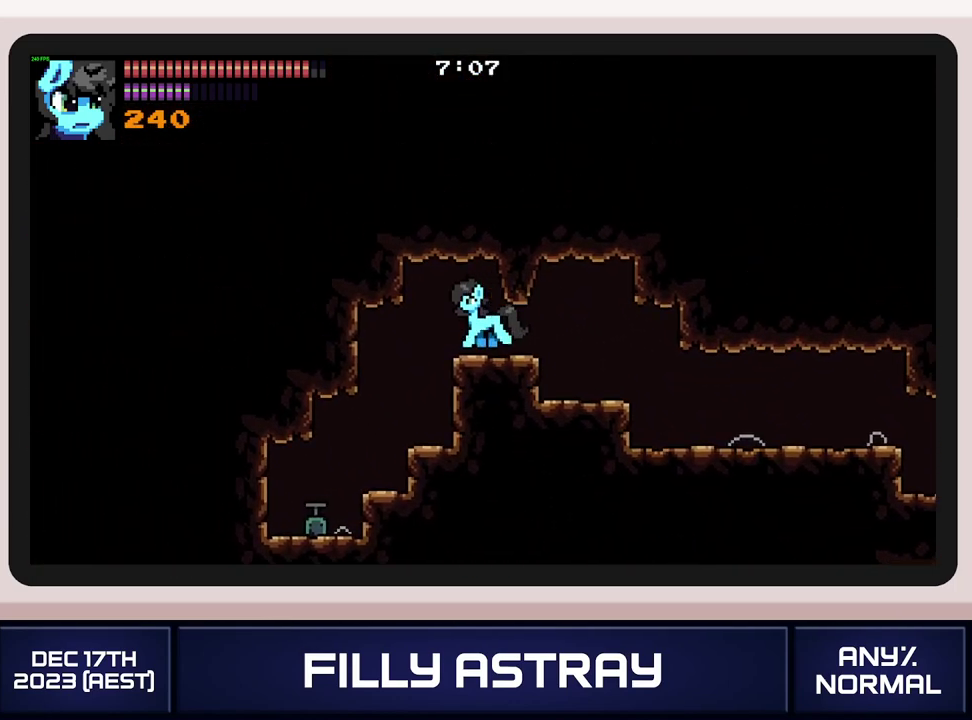
{"buttons": [], "events": [[383, "DPAD_LEFT", "up"]]}
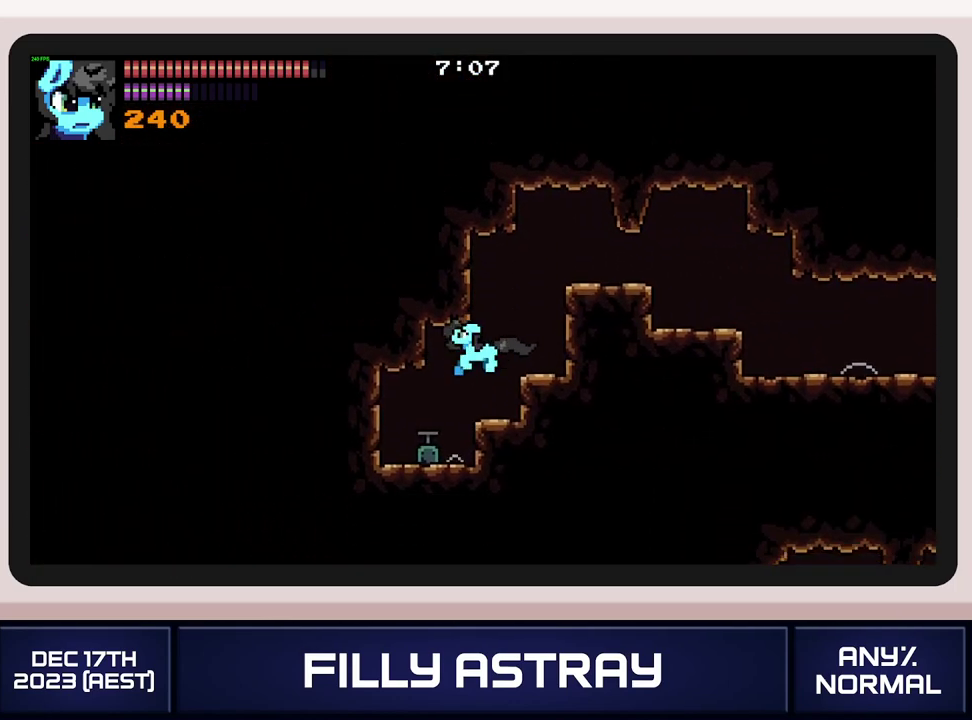
{"buttons": ["A", "DPAD_RIGHT"], "events": [[83, "DPAD_UP", "down"], [184, "DPAD_RIGHT", "down"], [250, "A", "down"], [250, "DPAD_UP", "up"], [350, "A", "up"], [451, "A", "down"]]}
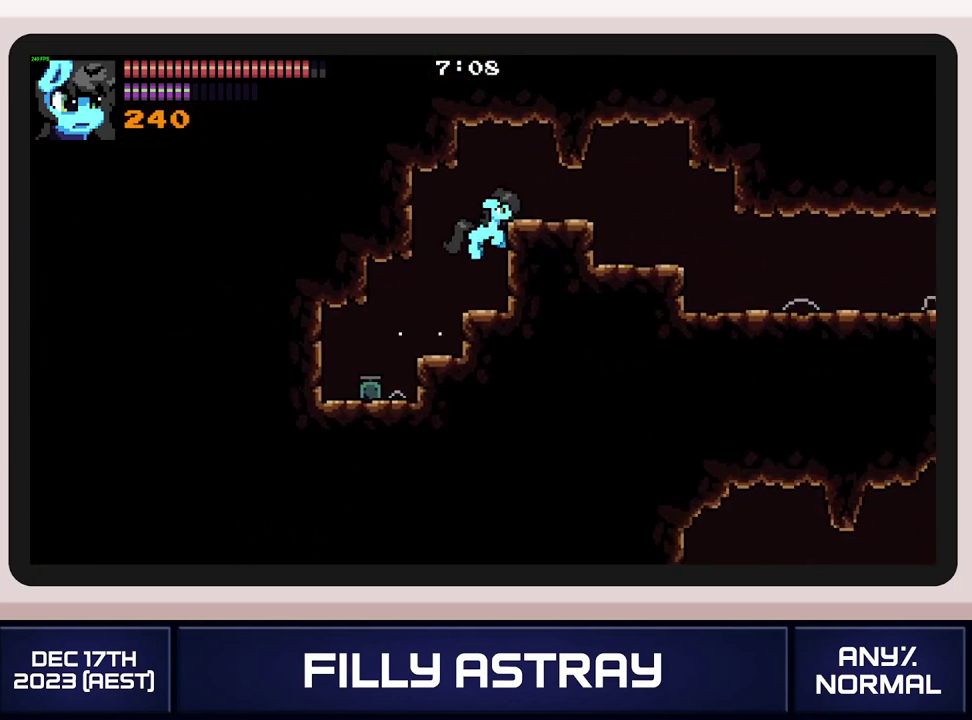
{"buttons": ["DPAD_RIGHT"], "events": [[33, "A", "up"], [100, "A", "down"], [150, "A", "up"]]}
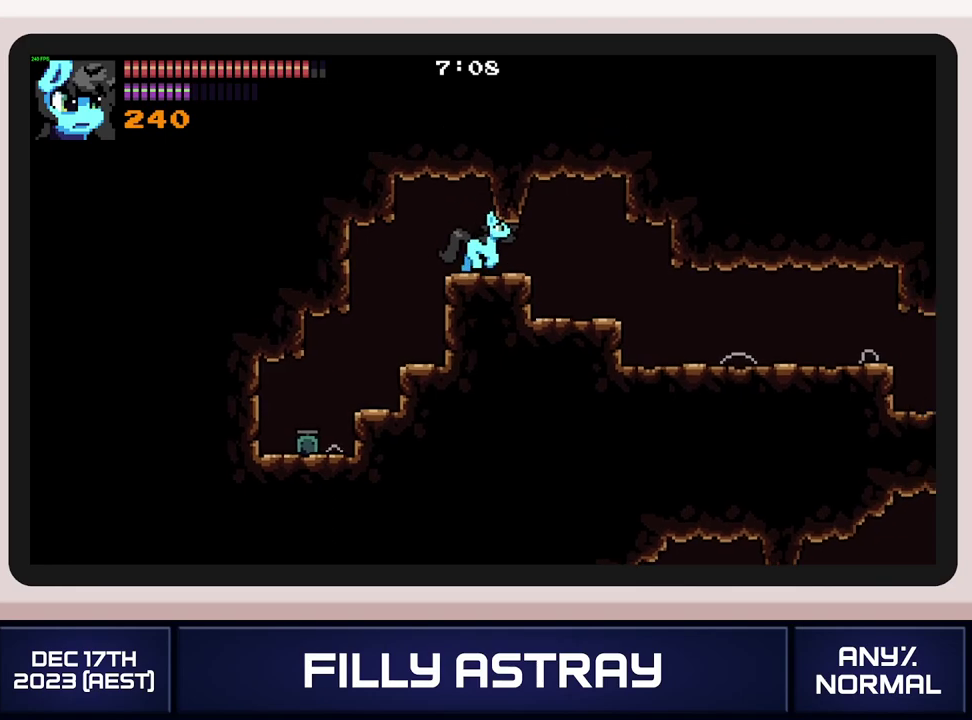
{"buttons": ["DPAD_RIGHT"], "events": []}
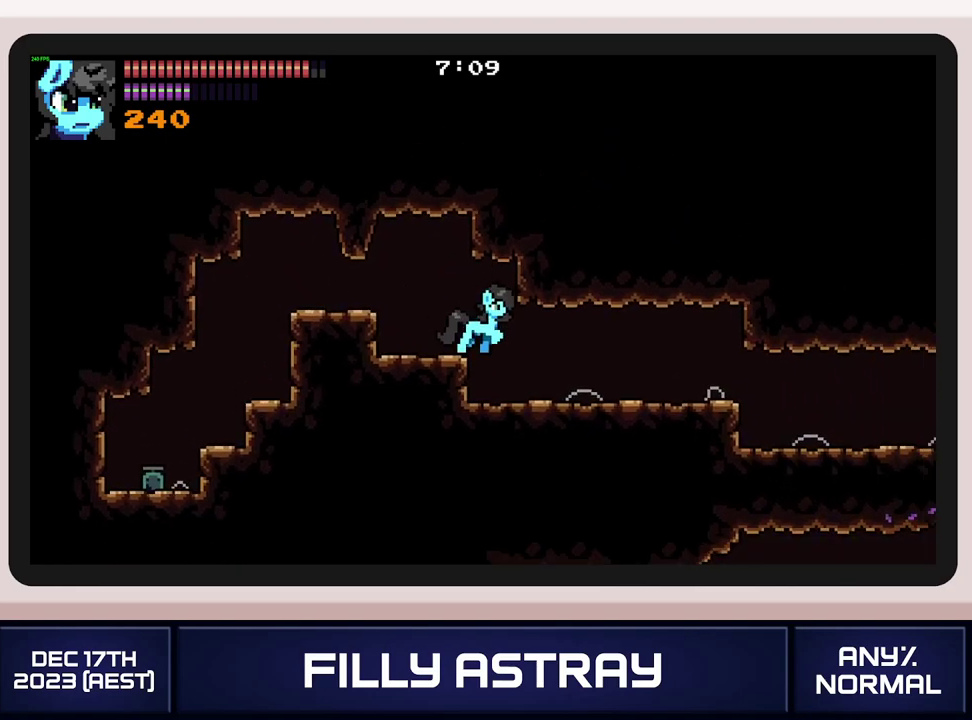
{"buttons": ["DPAD_RIGHT"], "events": [[116, "DPAD_DOWN", "down"], [216, "A", "down"], [300, "DPAD_DOWN", "up"], [317, "A", "up"]]}
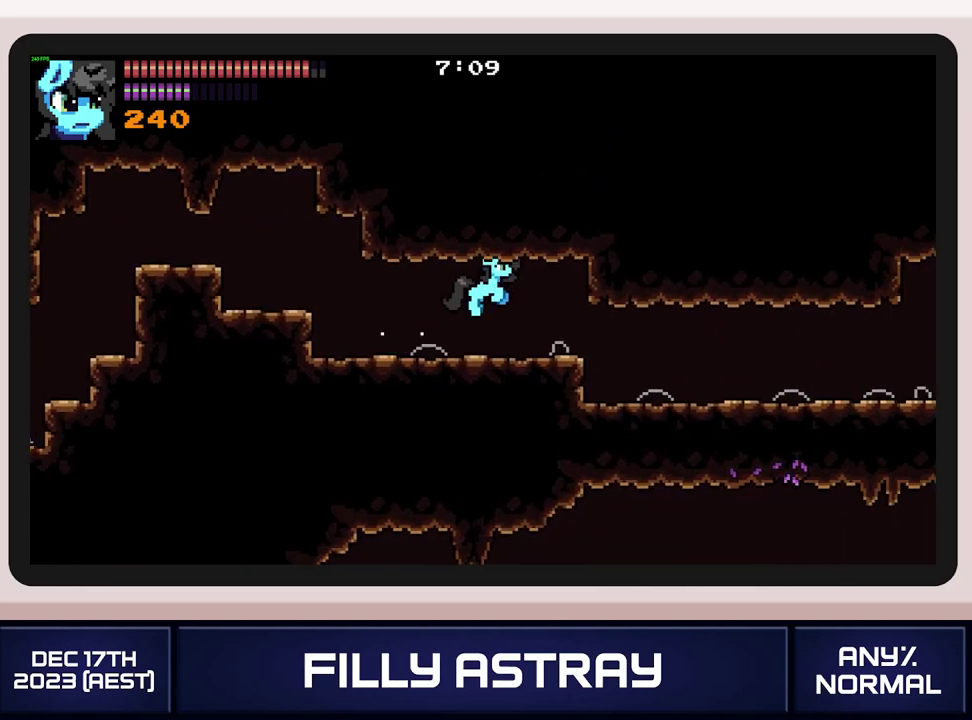
{"buttons": ["DPAD_DOWN", "DPAD_RIGHT"], "events": [[467, "DPAD_DOWN", "down"]]}
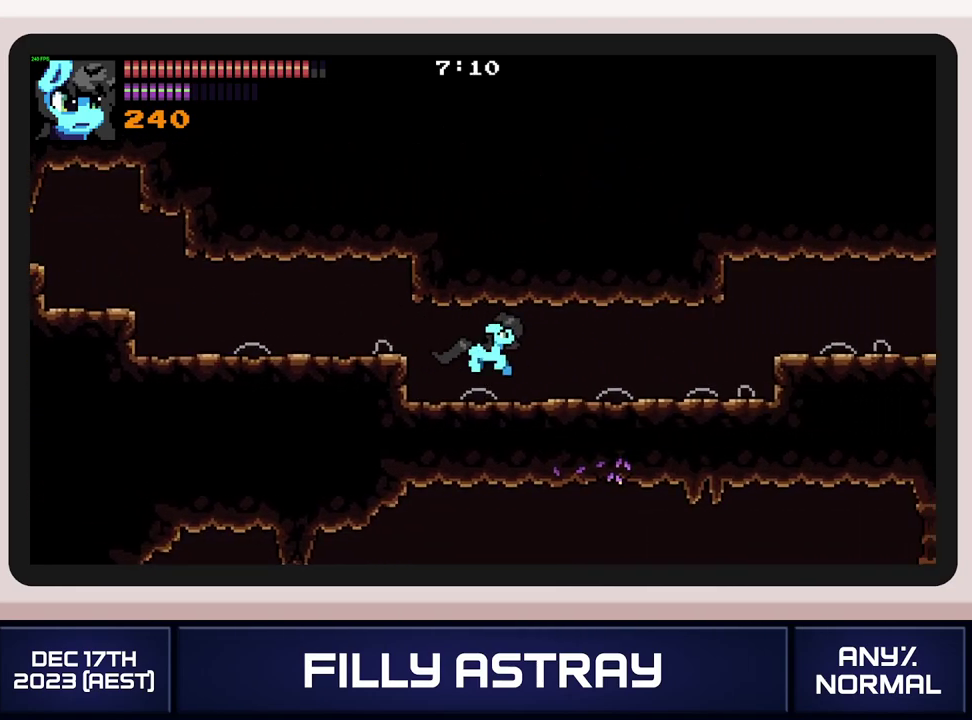
{"buttons": ["DPAD_RIGHT"], "events": [[66, "A", "down"], [166, "A", "up"], [183, "DPAD_DOWN", "up"]]}
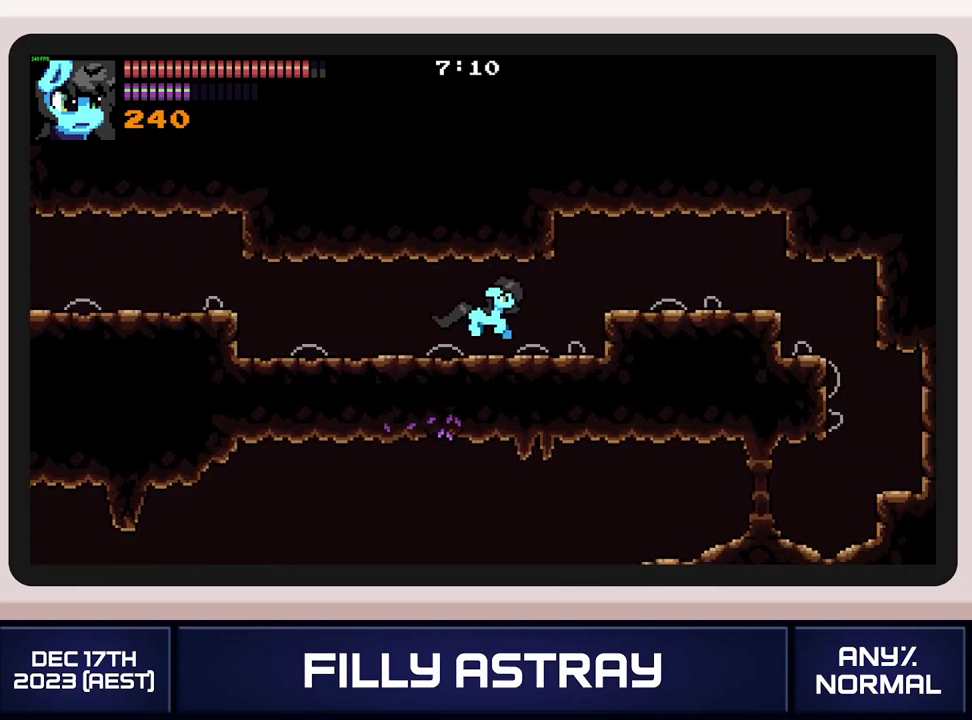
{"buttons": ["DPAD_RIGHT"], "events": [[150, "DPAD_DOWN", "down"], [184, "A", "down"], [300, "A", "up"], [300, "DPAD_DOWN", "up"]]}
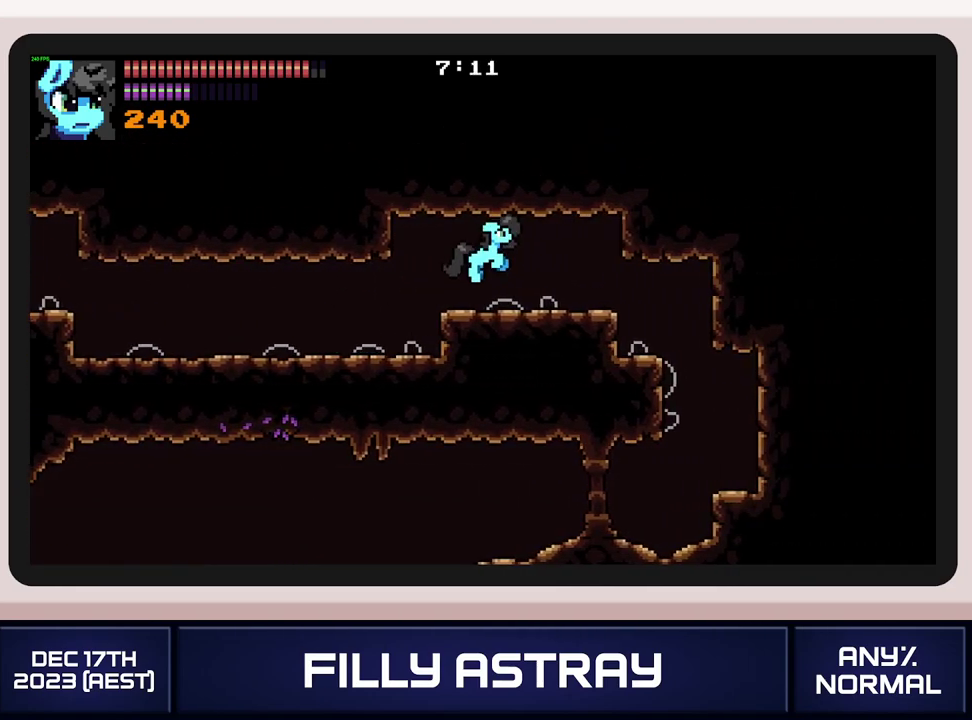
{"buttons": ["DPAD_RIGHT"], "events": []}
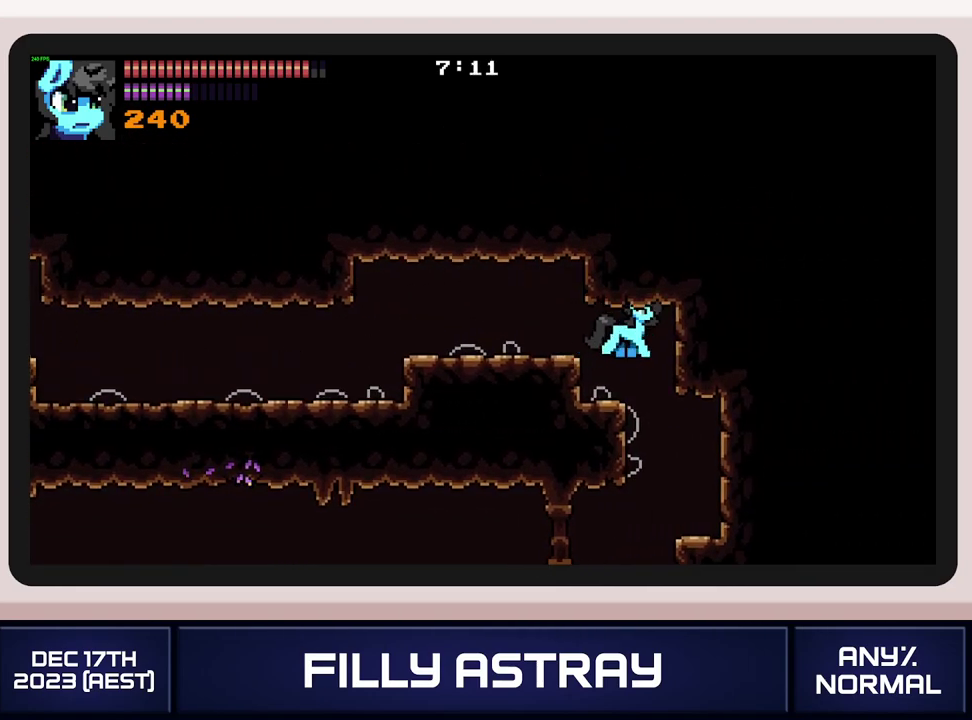
{"buttons": ["DPAD_LEFT"], "events": [[50, "DPAD_RIGHT", "up"], [67, "DPAD_LEFT", "down"]]}
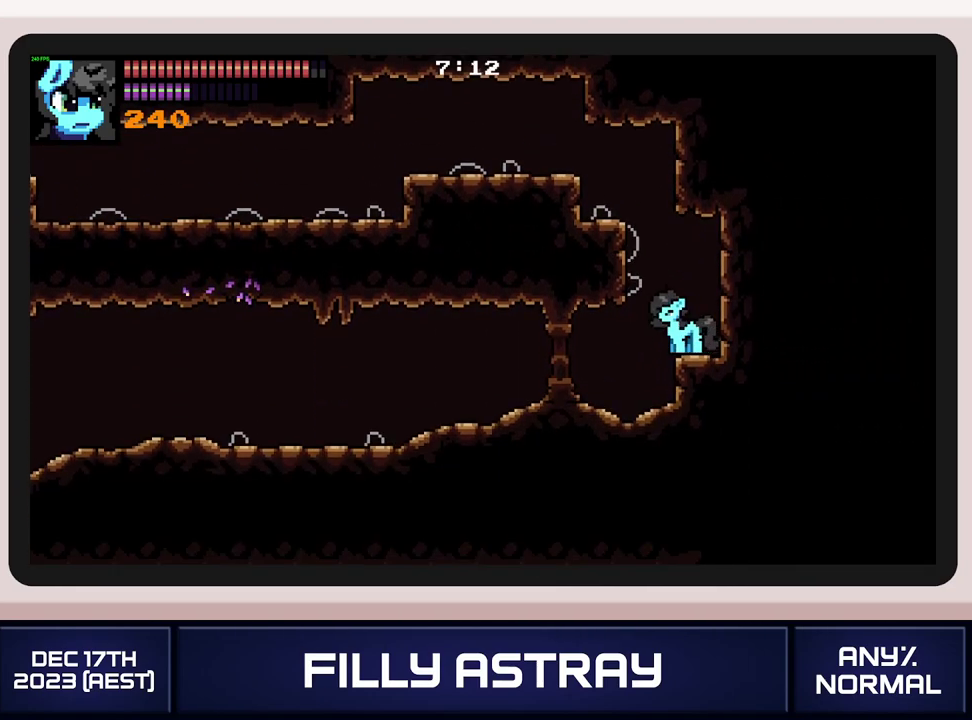
{"buttons": ["DPAD_LEFT"], "events": [[283, "DPAD_DOWN", "down"], [317, "A", "down"], [433, "A", "up"], [500, "DPAD_DOWN", "up"]]}
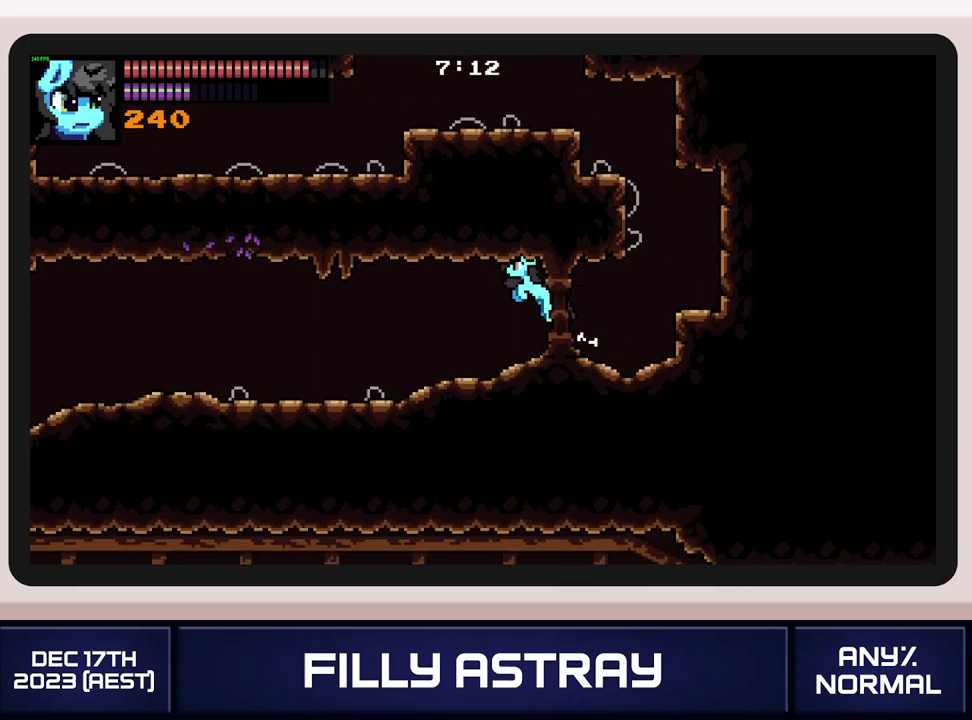
{"buttons": ["A", "DPAD_DOWN", "DPAD_LEFT"], "events": [[100, "DPAD_DOWN", "down"], [400, "A", "down"]]}
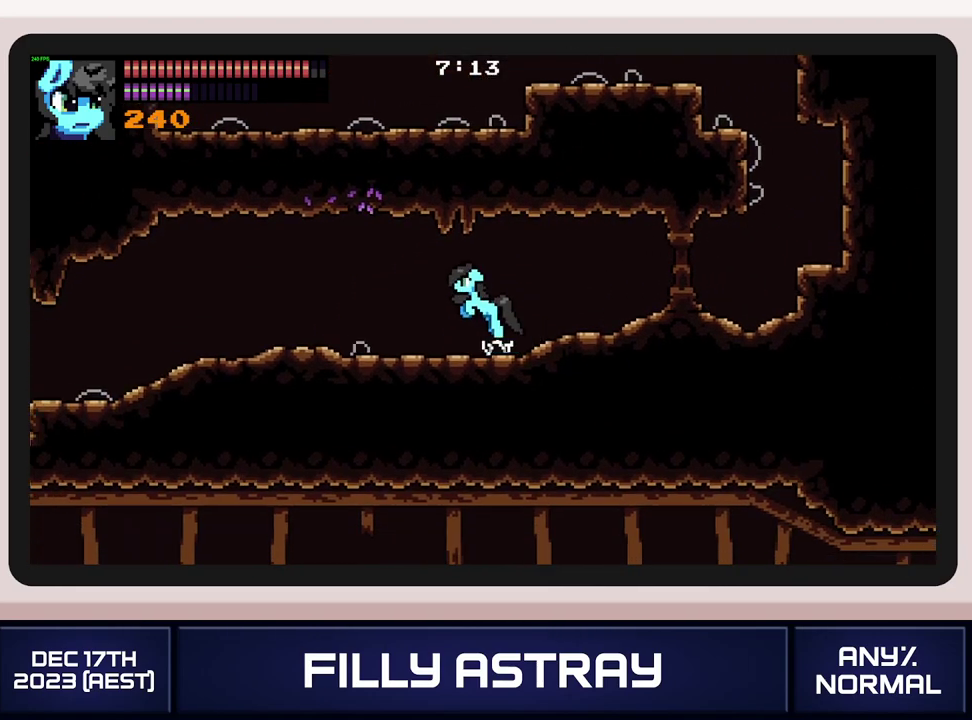
{"buttons": ["DPAD_LEFT"], "events": [[100, "A", "up"], [133, "DPAD_DOWN", "up"]]}
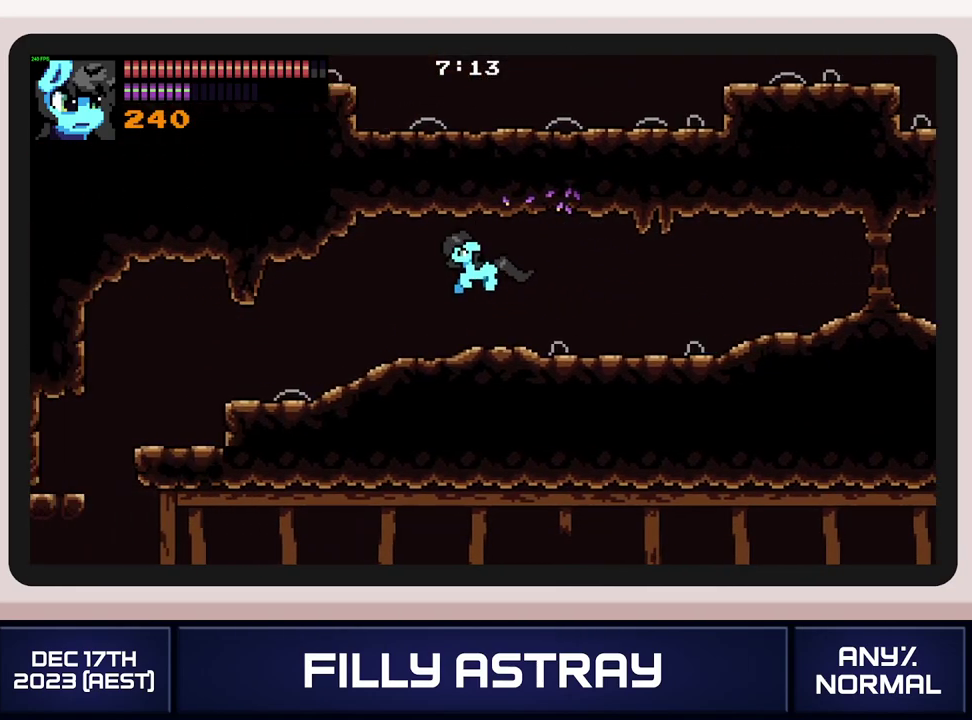
{"buttons": ["DPAD_LEFT"], "events": []}
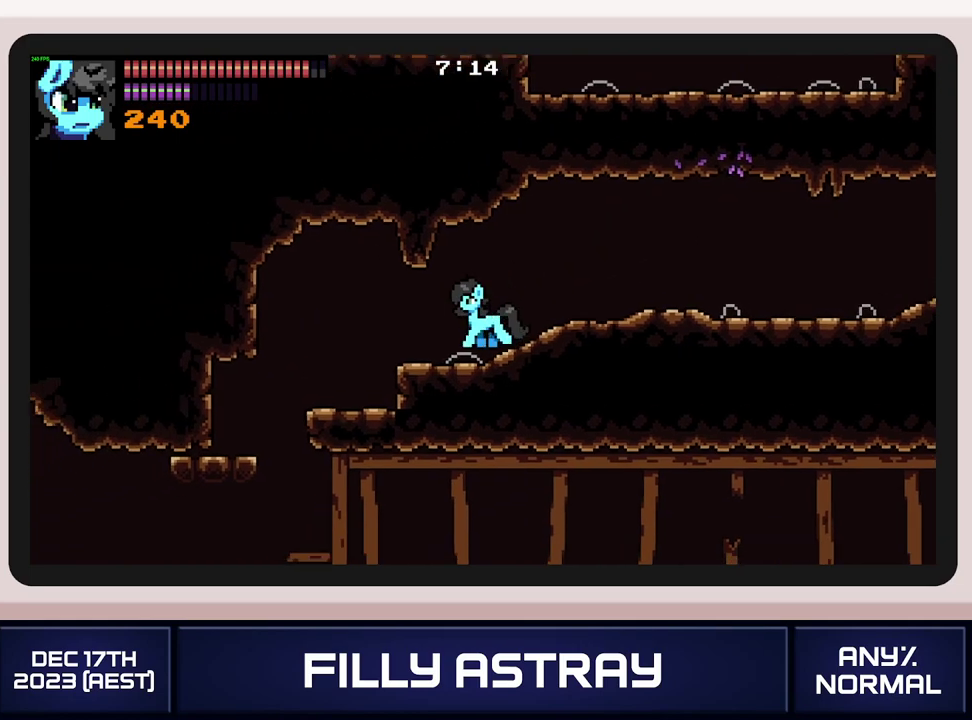
{"buttons": ["DPAD_LEFT"], "events": [[66, "L2", "down"], [83, "A", "down"], [183, "A", "up"], [283, "L2", "up"]]}
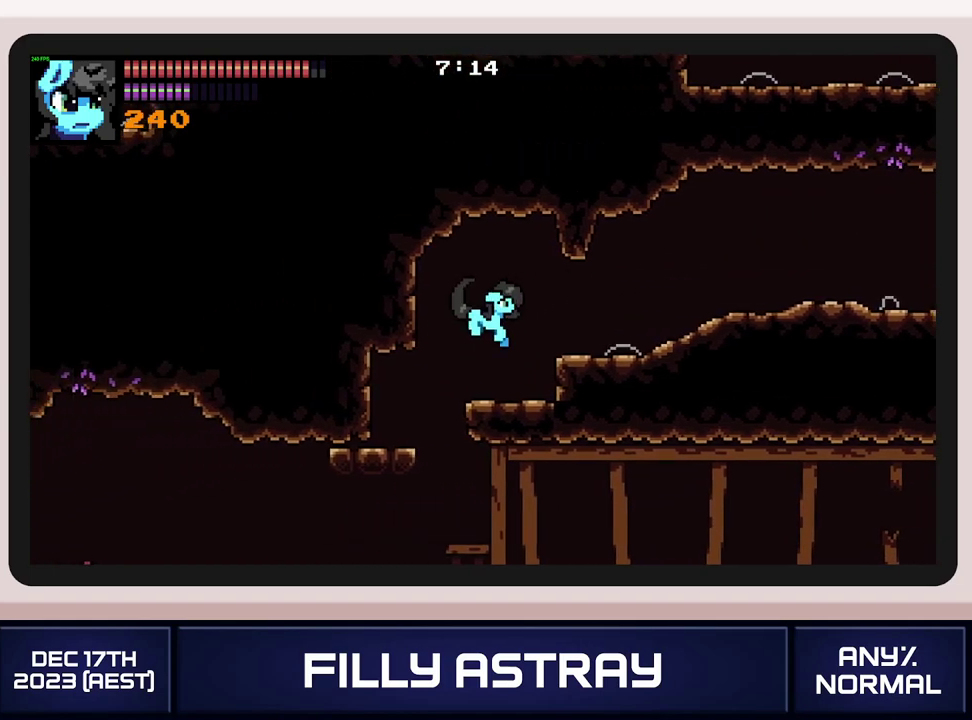
{"buttons": ["DPAD_RIGHT"], "events": [[267, "DPAD_LEFT", "up"], [334, "DPAD_RIGHT", "down"]]}
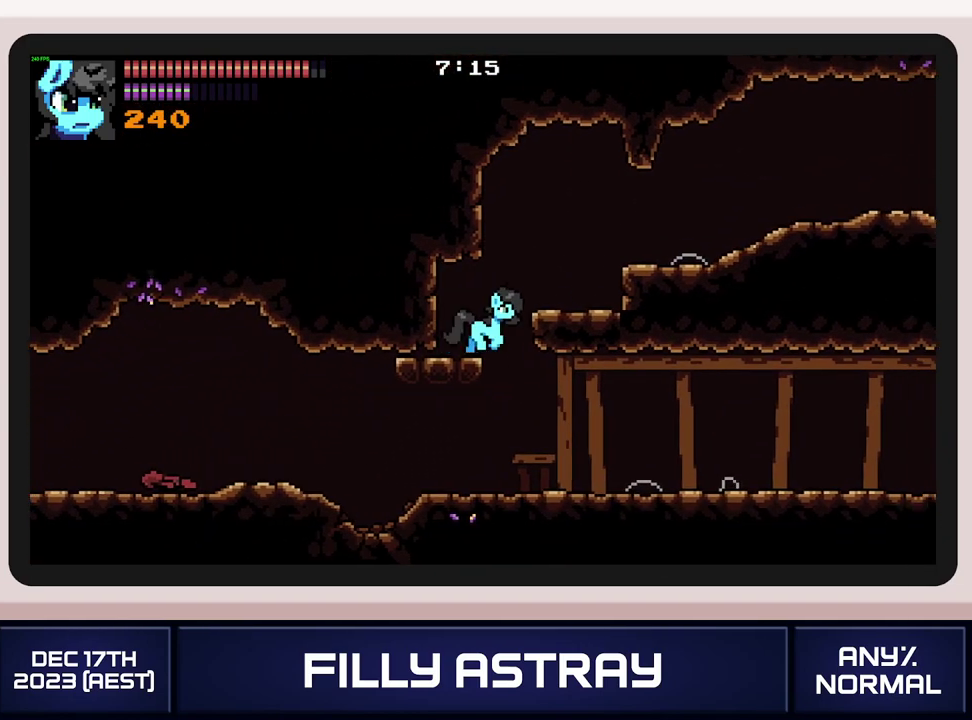
{"buttons": ["A", "DPAD_DOWN", "DPAD_RIGHT"], "events": [[100, "DPAD_DOWN", "down"], [500, "A", "down"]]}